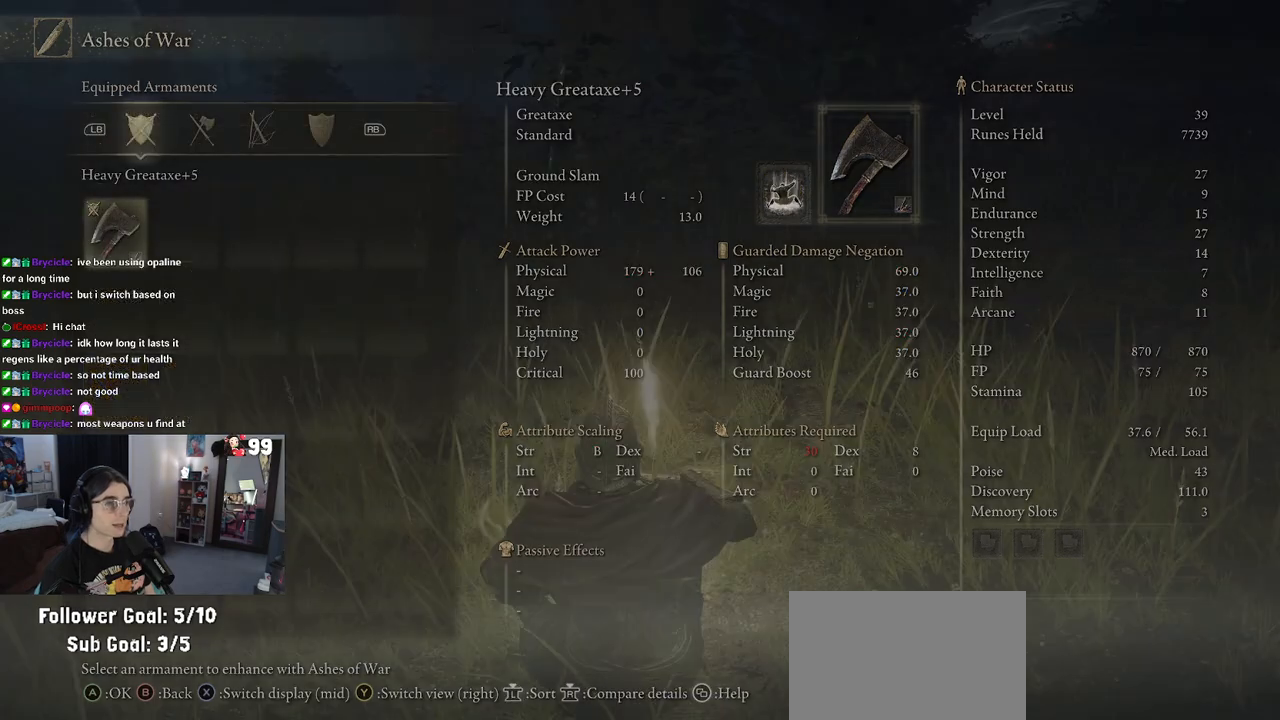
Gameplay with a controller (PlayStation layout); each line is a JSON object with the inputs held at the frame after it. "events" lists button and stick changes between this image and that frame as [ms after this image, input, new state], when the widget could be followed in between.
{"buttons": [], "left_stick": "up-left", "right_stick": "center", "events": [[83, "CIRCLE", "up"]]}
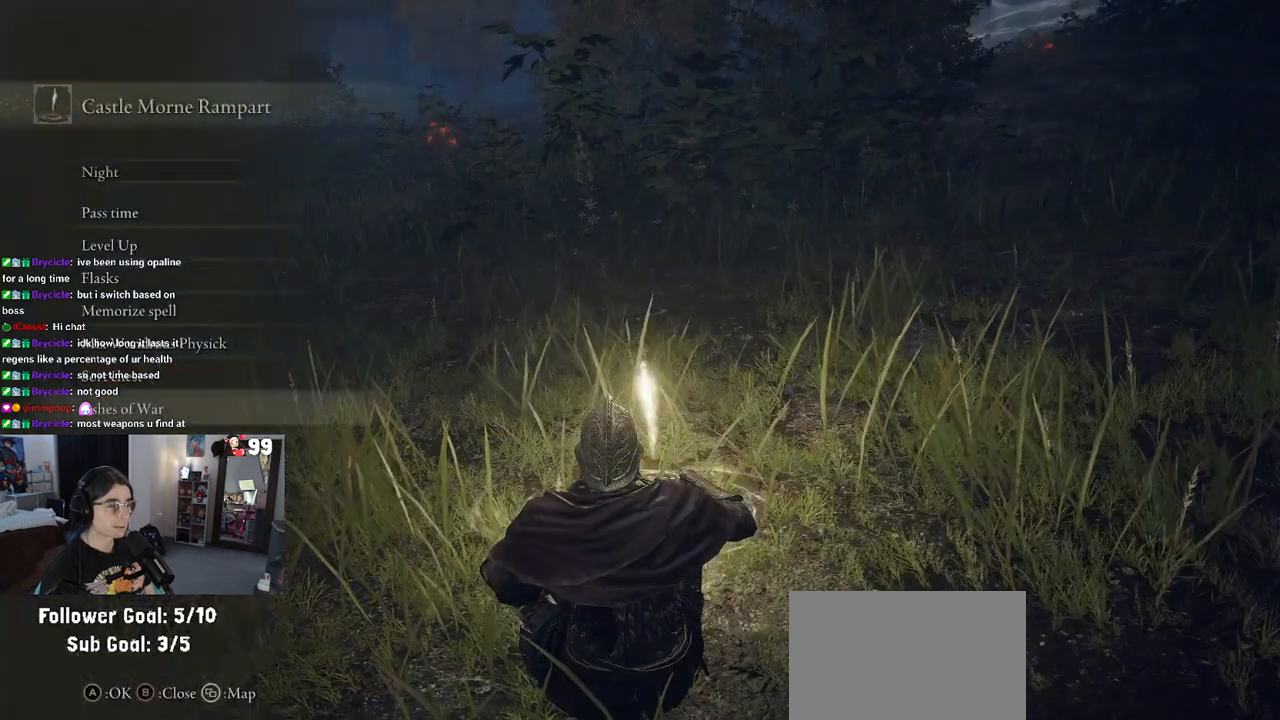
{"buttons": [], "left_stick": "up", "right_stick": "center", "events": [[83, "left_stick", "up"], [217, "CIRCLE", "down"], [317, "CIRCLE", "up"]]}
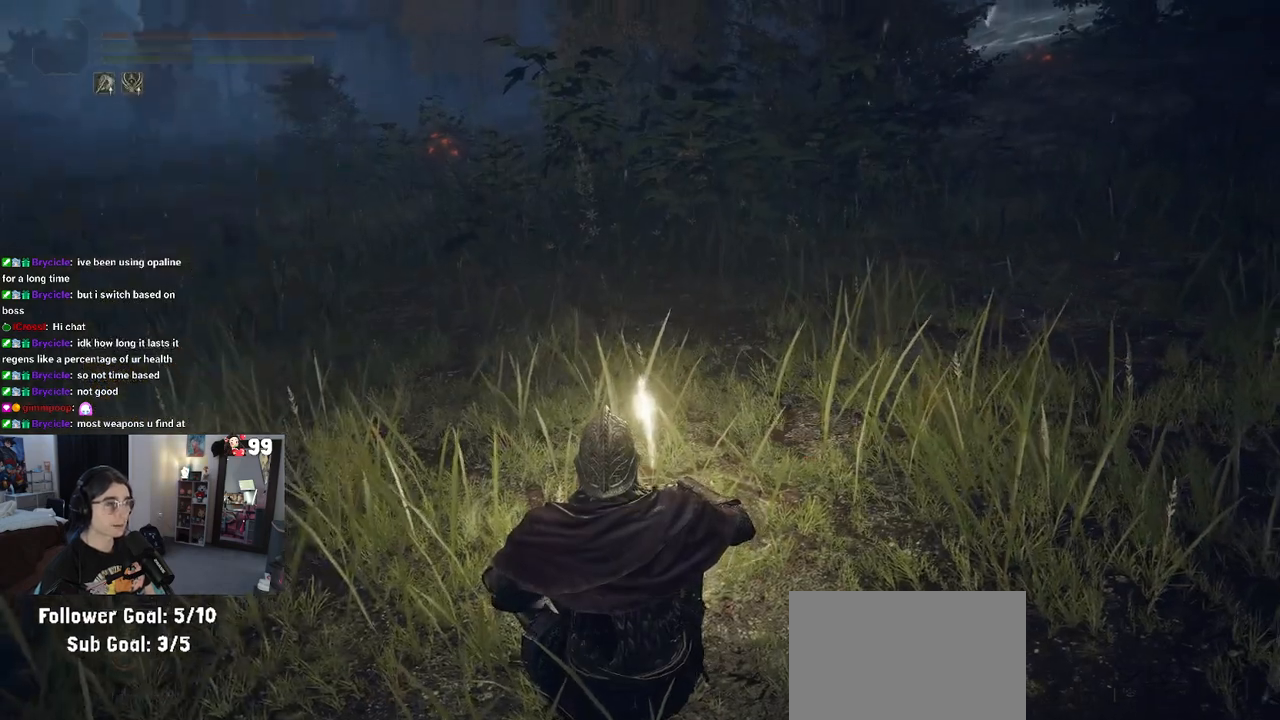
{"buttons": [], "left_stick": "up-left", "right_stick": "center", "events": [[83, "right_stick", "right"], [250, "left_stick", "up-left"], [417, "right_stick", "center"]]}
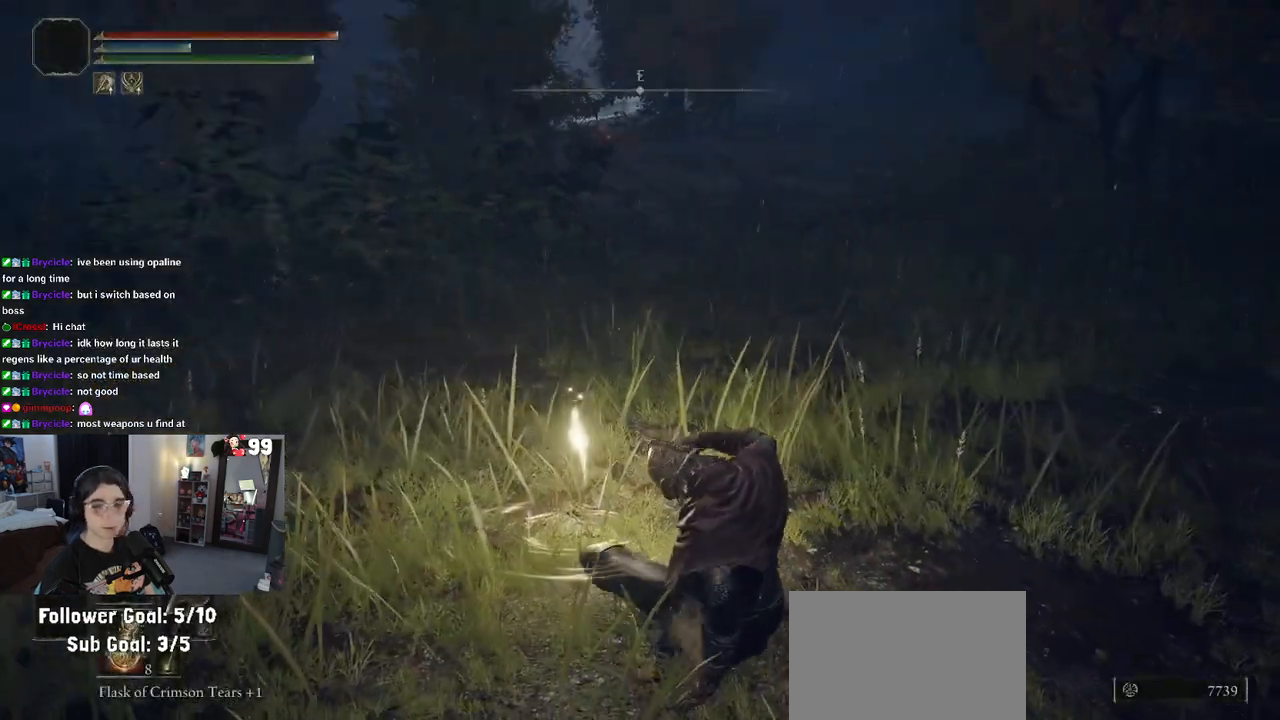
{"buttons": [], "left_stick": "up-left", "right_stick": "right", "events": [[450, "right_stick", "right"]]}
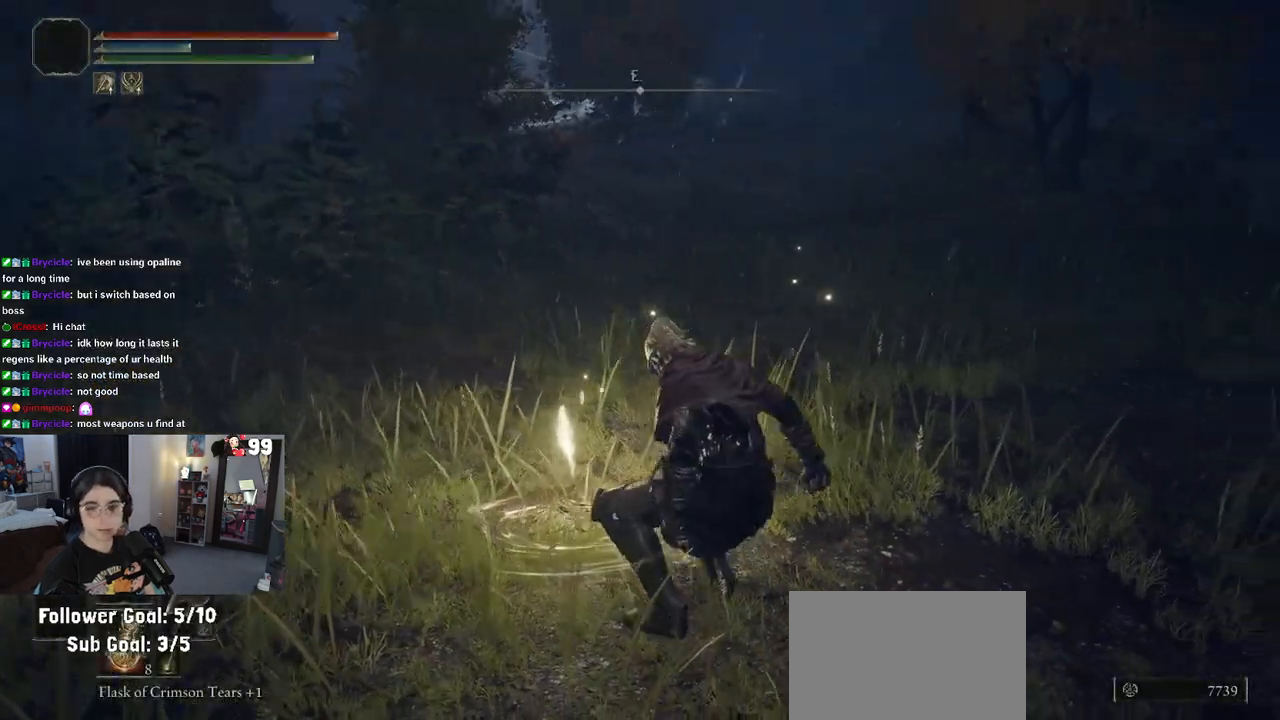
{"buttons": [], "left_stick": "up-left", "right_stick": "center", "events": [[233, "right_stick", "center"]]}
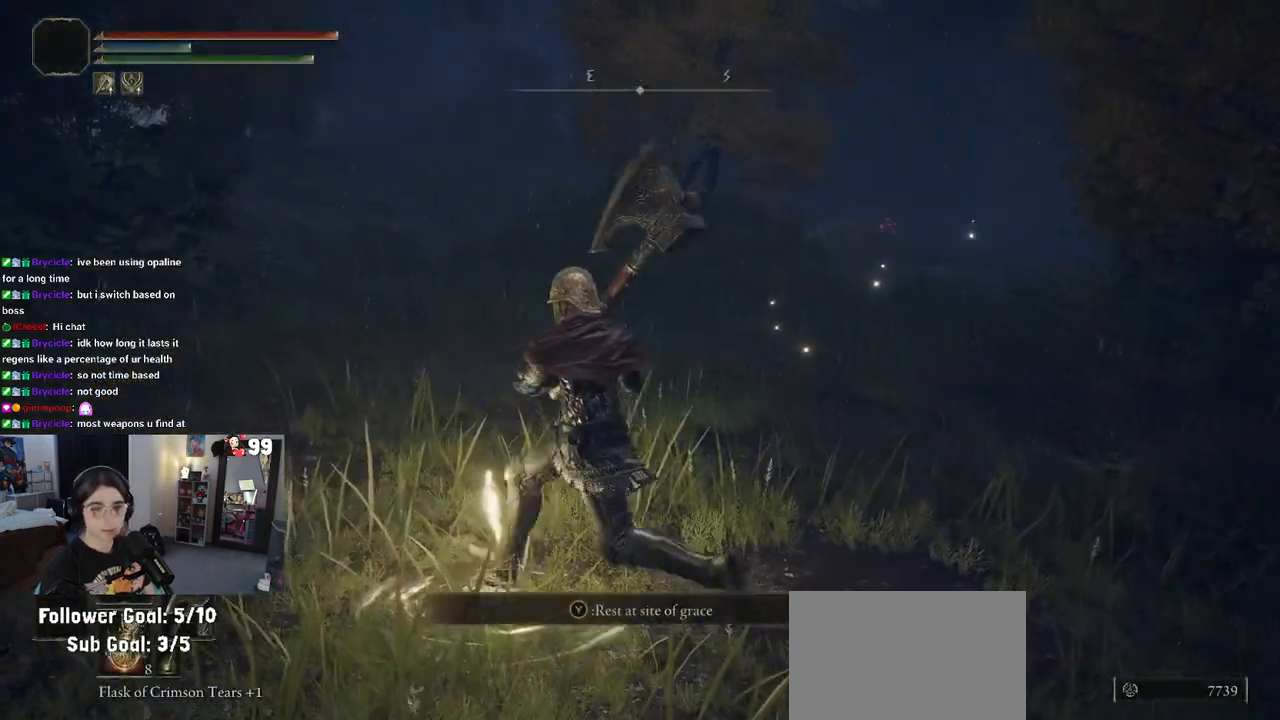
{"buttons": [], "left_stick": "down-right", "right_stick": "right", "events": [[67, "right_stick", "right"], [300, "left_stick", "down-left"], [467, "left_stick", "down-right"]]}
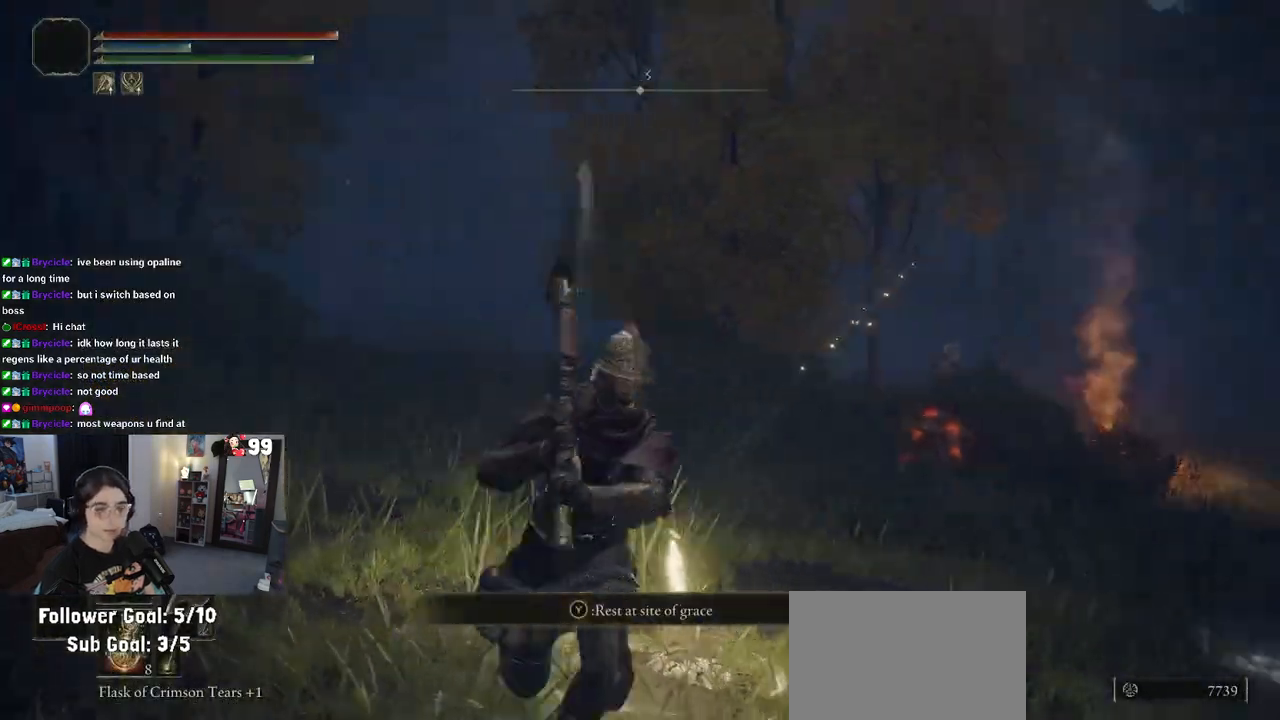
{"buttons": [], "left_stick": "up-left", "right_stick": "right", "events": [[83, "right_stick", "center"], [117, "left_stick", "up-right"], [283, "left_stick", "up"], [367, "right_stick", "right"], [383, "left_stick", "up-left"]]}
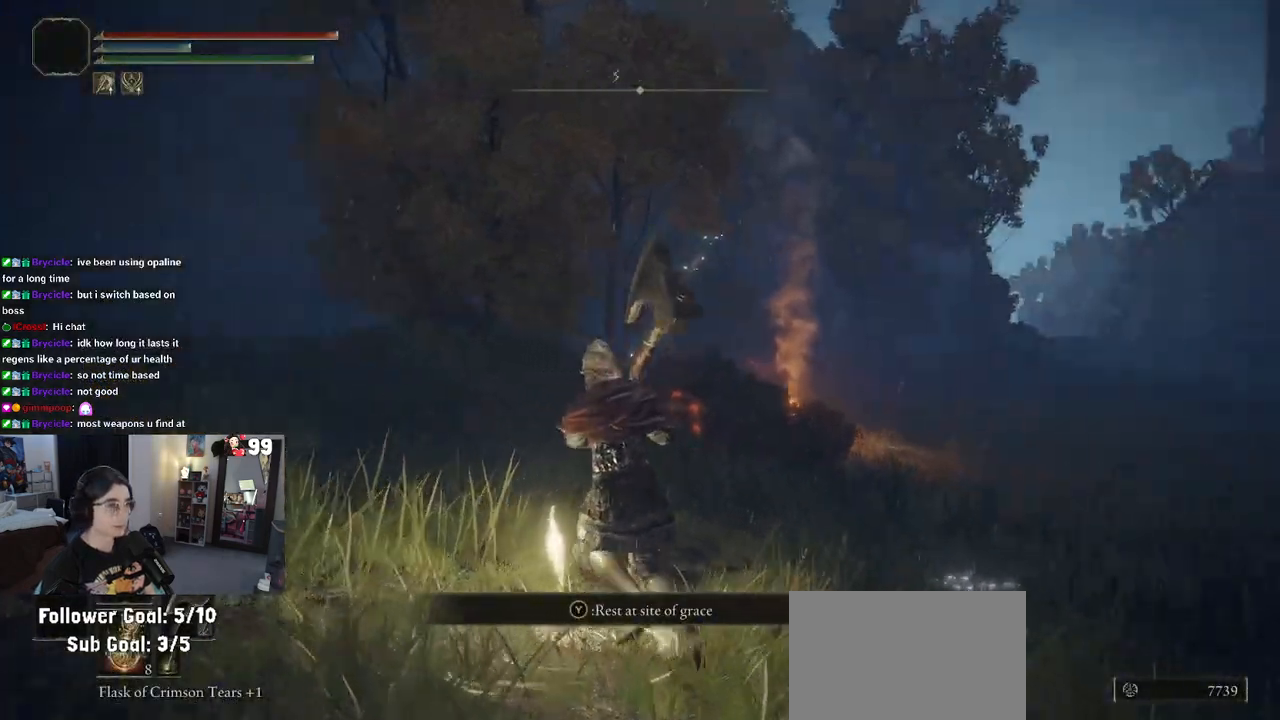
{"buttons": [], "left_stick": "up", "right_stick": "center", "events": [[67, "left_stick", "up"], [183, "right_stick", "center"]]}
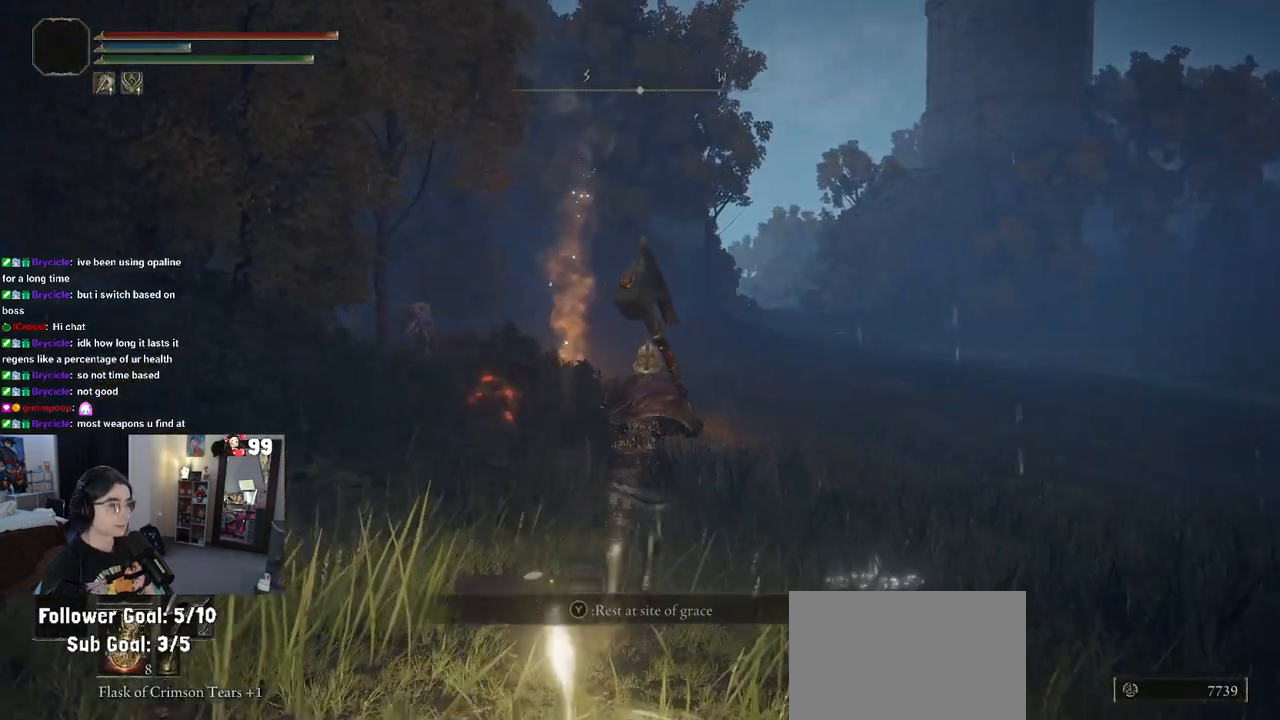
{"buttons": [], "left_stick": "up-right", "right_stick": "center", "events": [[183, "left_stick", "up-right"]]}
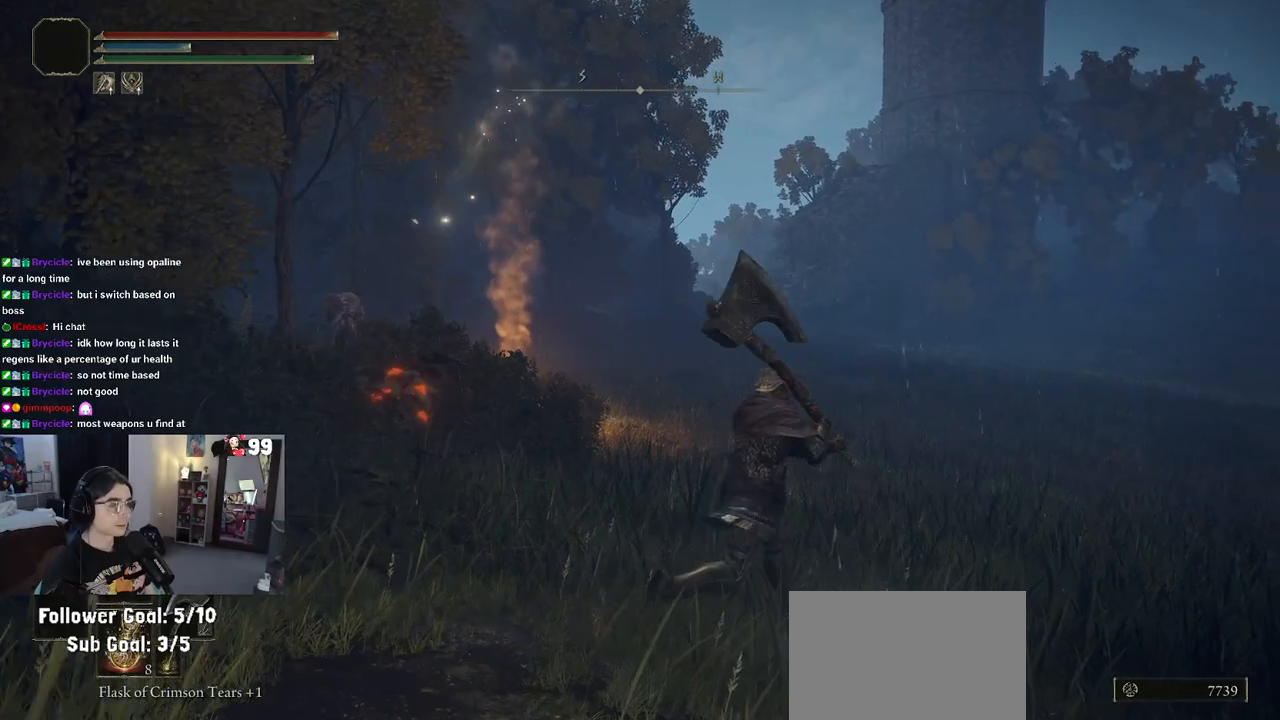
{"buttons": [], "left_stick": "up-right", "right_stick": "center", "events": []}
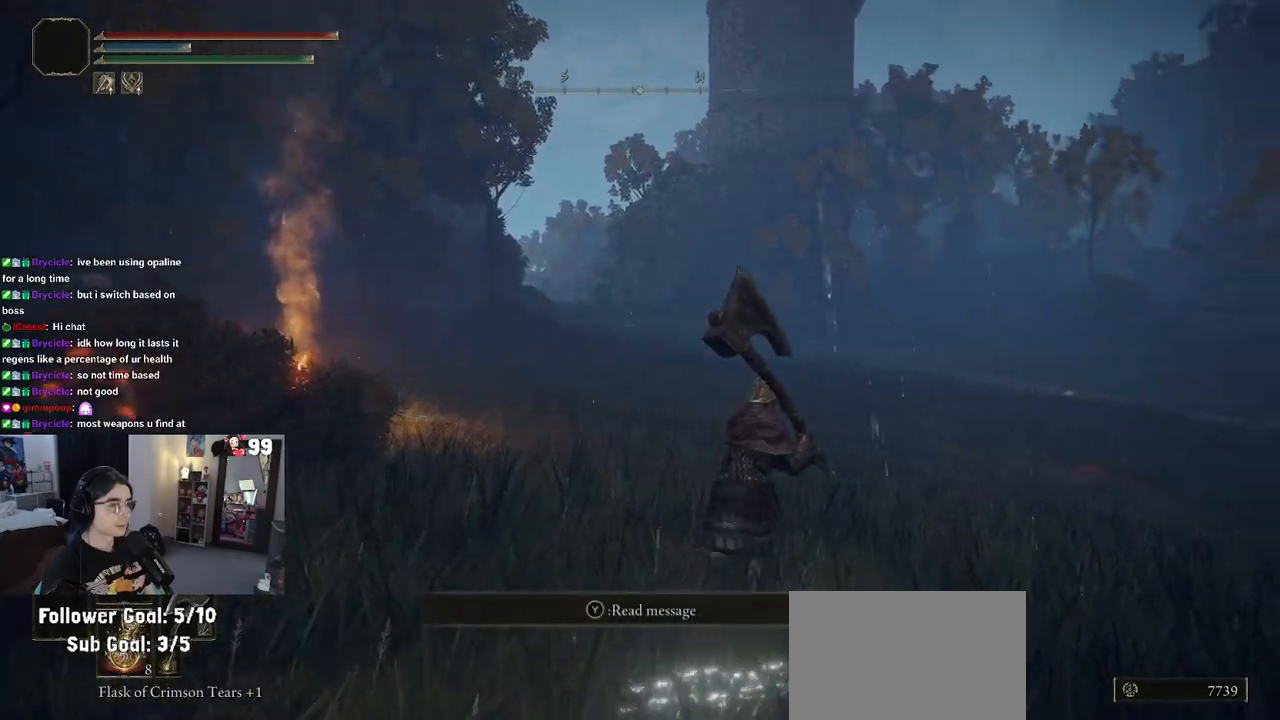
{"buttons": [], "left_stick": "up-right", "right_stick": "right", "events": [[250, "right_stick", "right"]]}
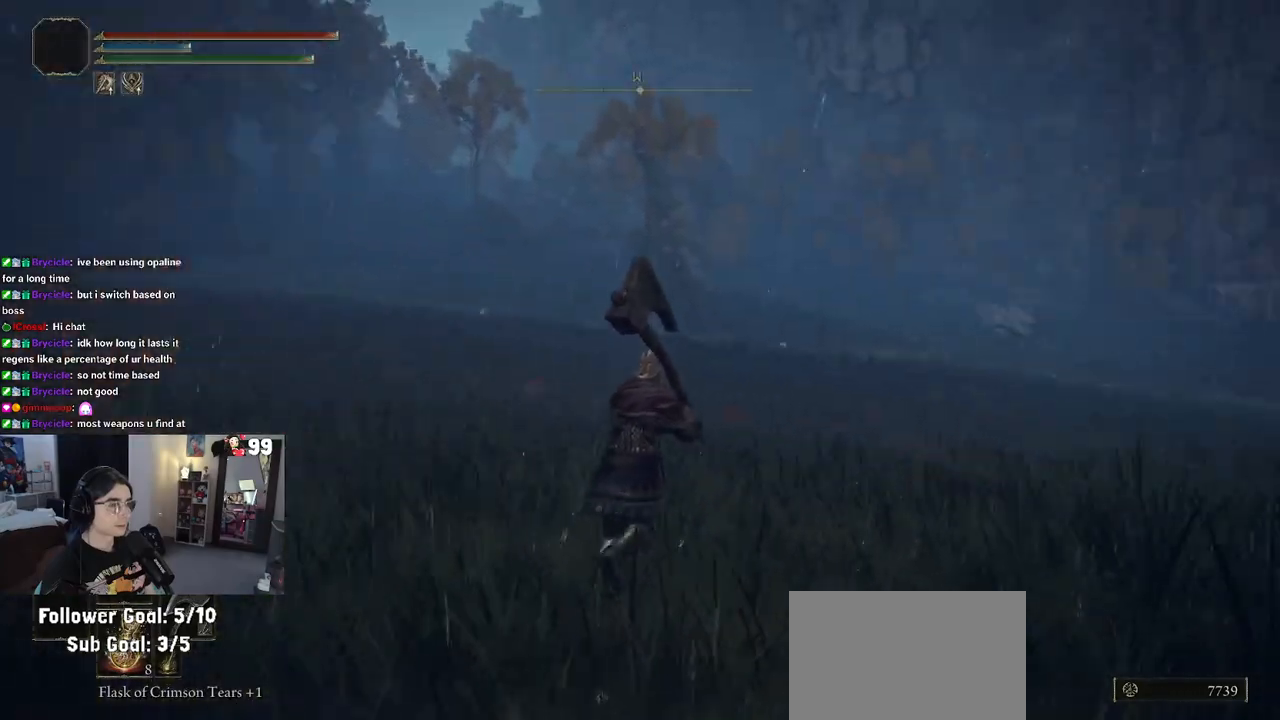
{"buttons": [], "left_stick": "up-right", "right_stick": "center", "events": [[133, "right_stick", "center"]]}
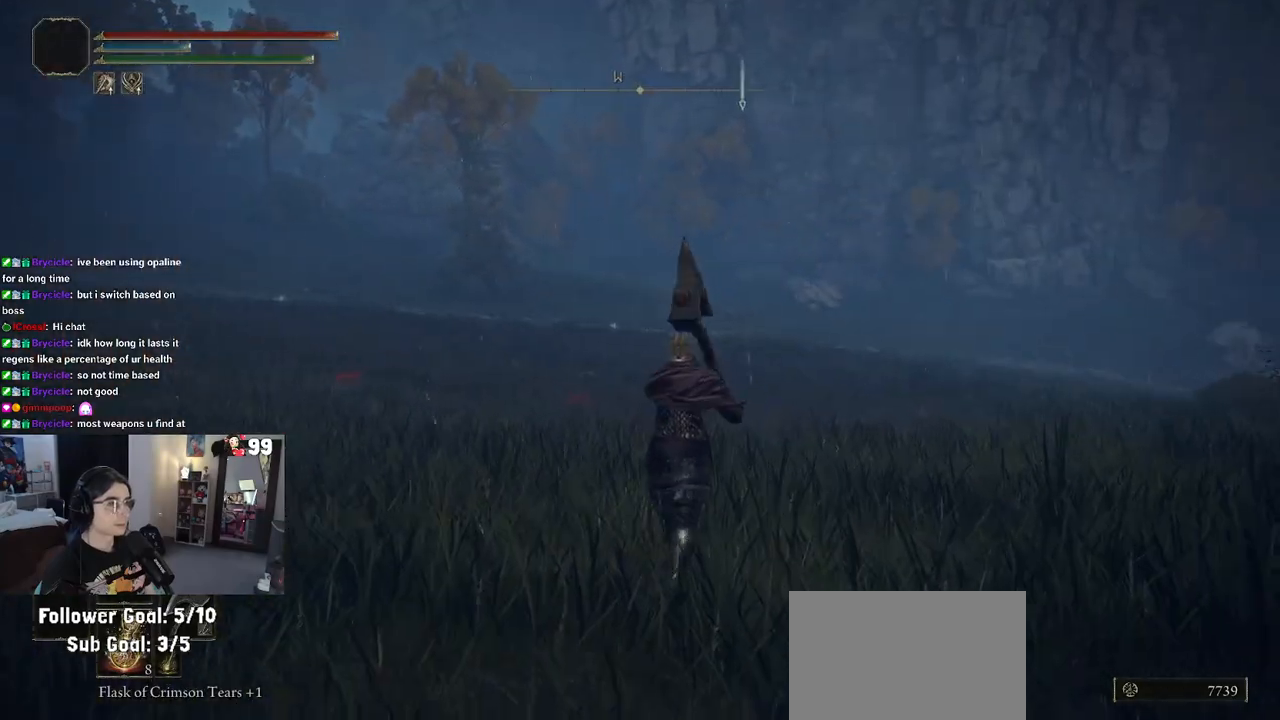
{"buttons": ["SELECT"], "left_stick": "center", "right_stick": "center", "events": [[50, "left_stick", "center"], [400, "SELECT", "down"]]}
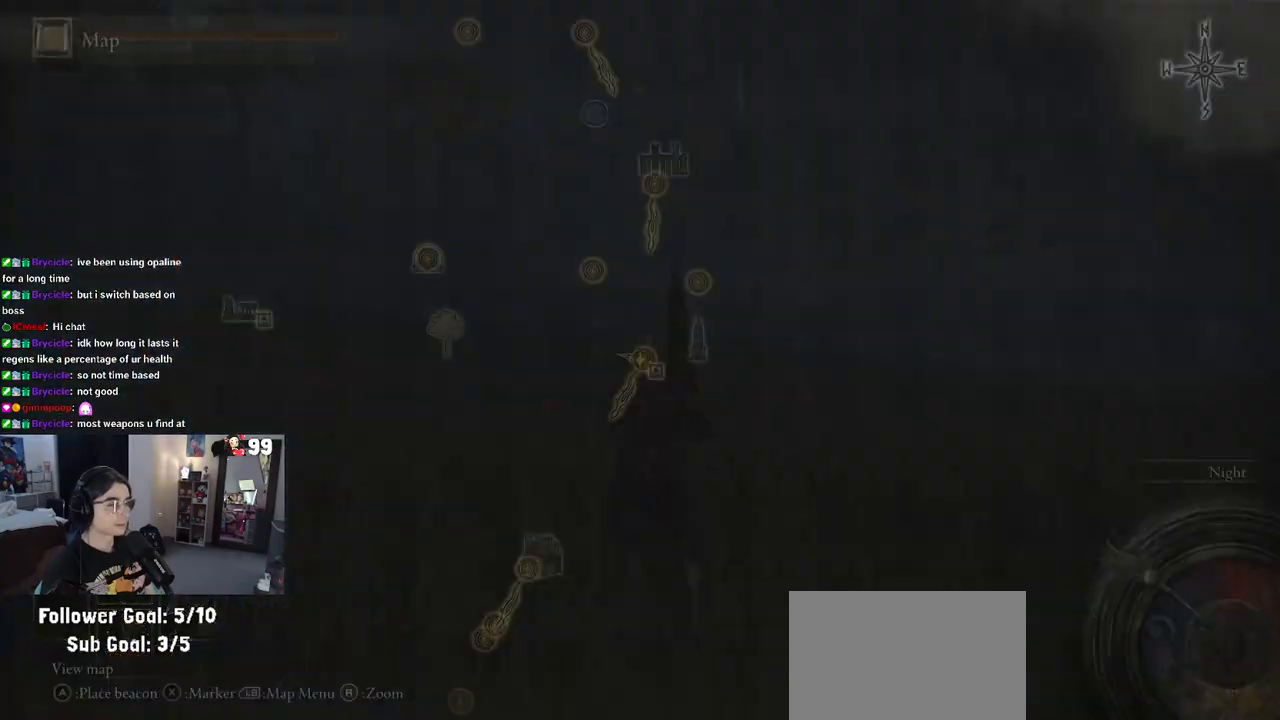
{"buttons": [], "left_stick": "center", "right_stick": "center"}
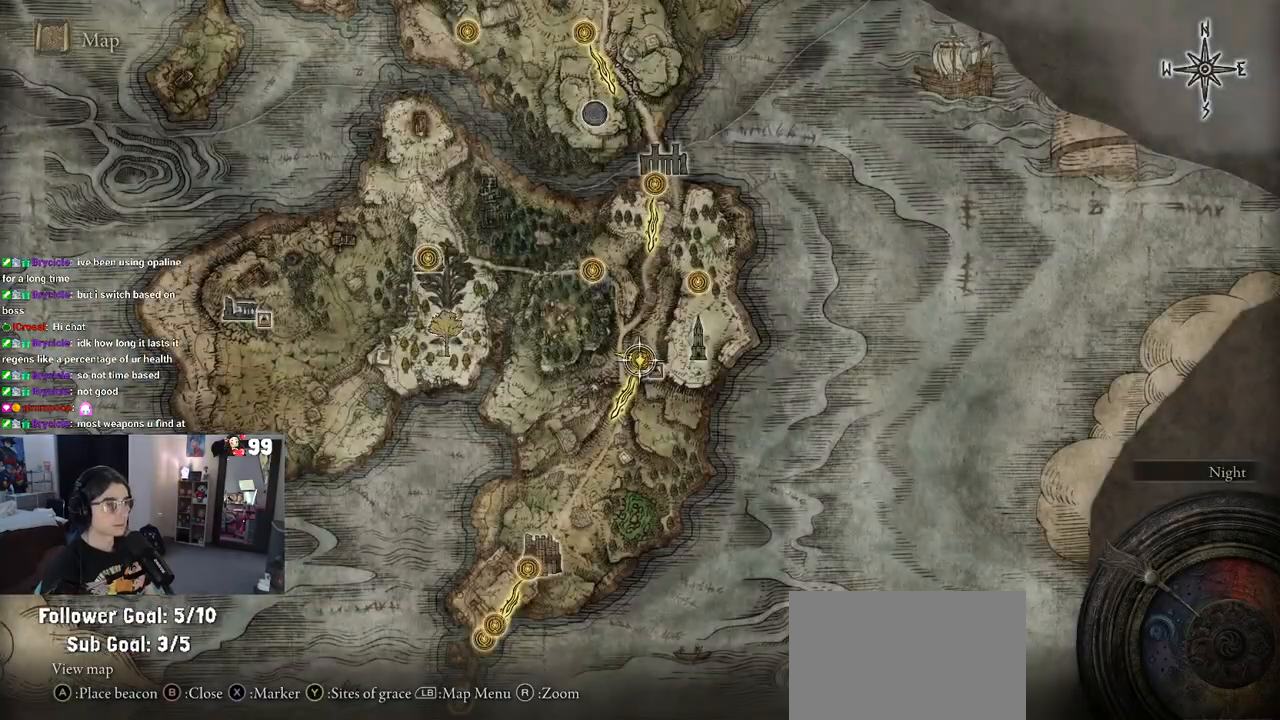
{"buttons": [], "left_stick": "up", "right_stick": "down", "events": [[383, "left_stick", "up"], [433, "right_stick", "down"]]}
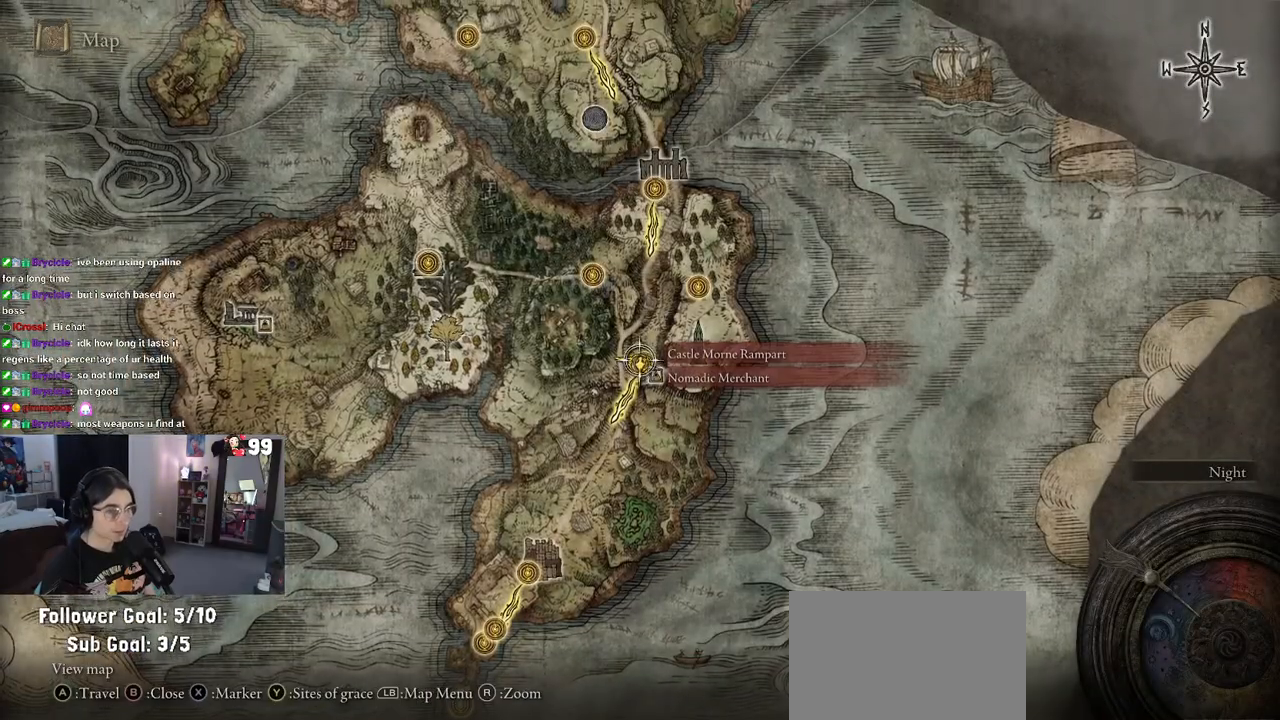
{"buttons": ["R2"], "left_stick": "down", "right_stick": "up", "events": [[83, "right_stick", "center"], [100, "left_stick", "center"], [433, "R2", "down"], [483, "left_stick", "down"], [483, "right_stick", "up"]]}
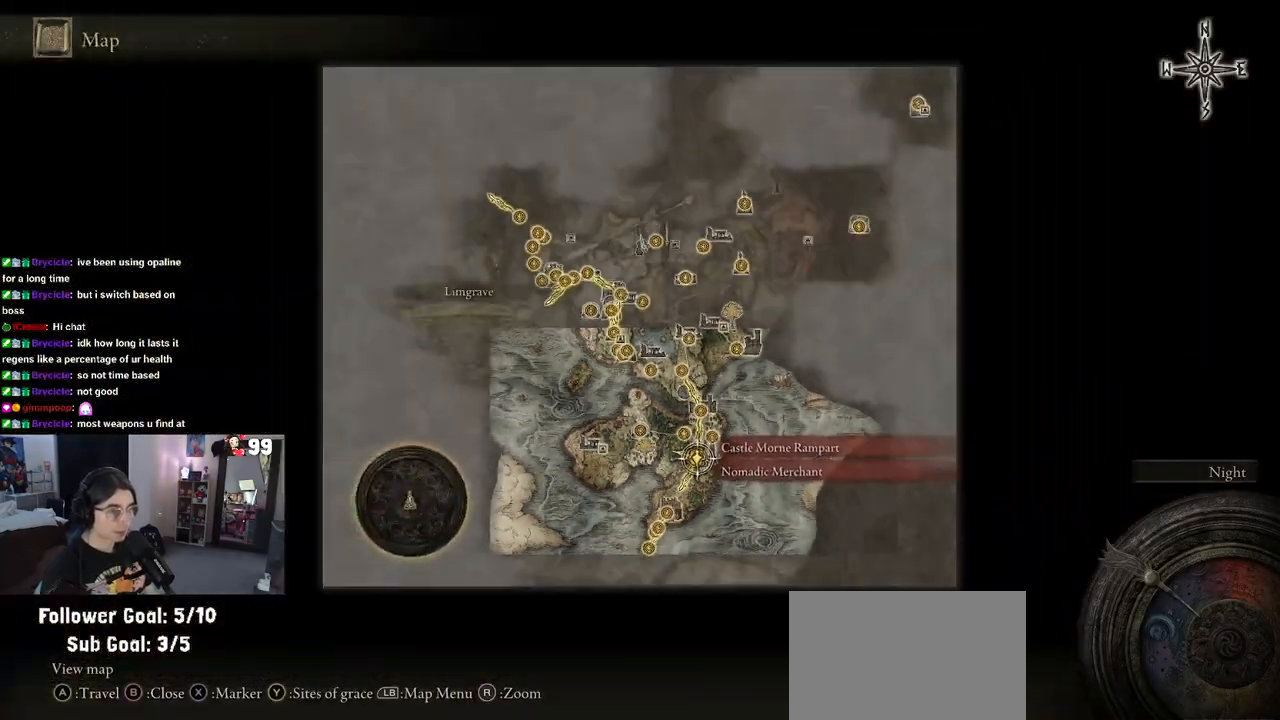
{"buttons": [], "left_stick": "center", "right_stick": "center", "events": [[83, "R2", "up"], [133, "left_stick", "center"], [150, "right_stick", "center"]]}
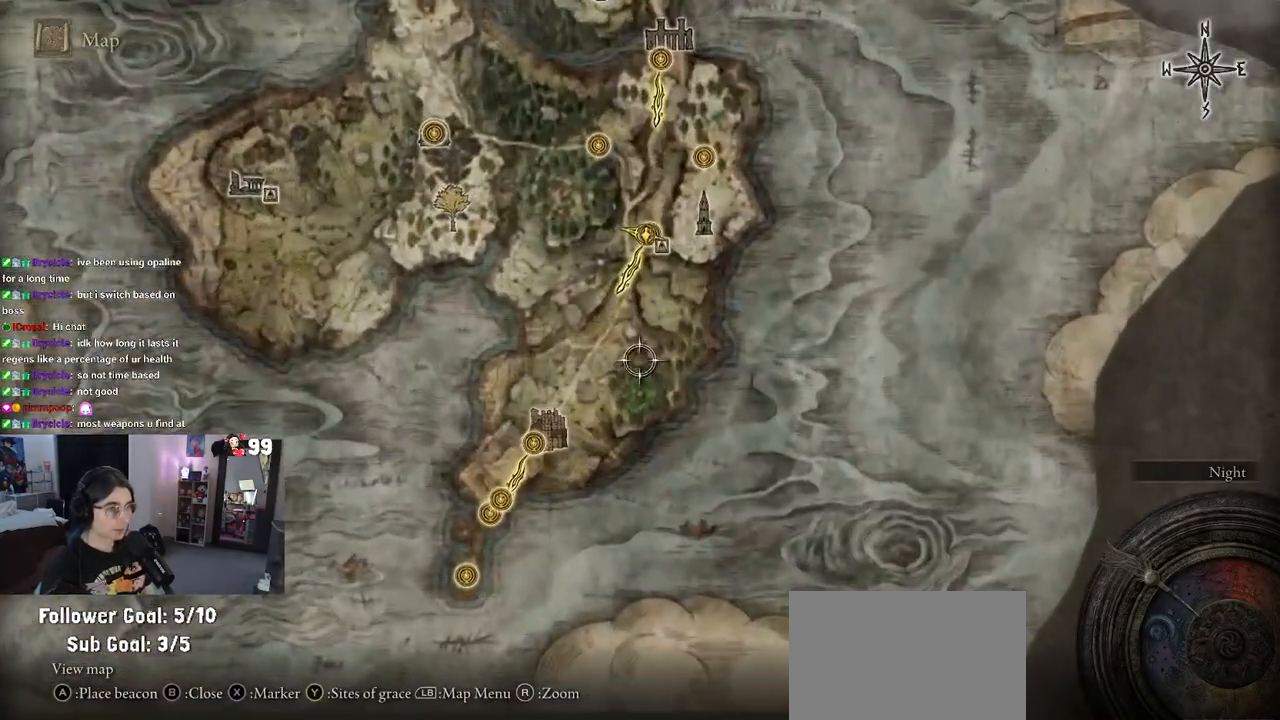
{"buttons": [], "left_stick": "center", "right_stick": "center", "events": [[33, "left_stick", "up"], [300, "left_stick", "center"]]}
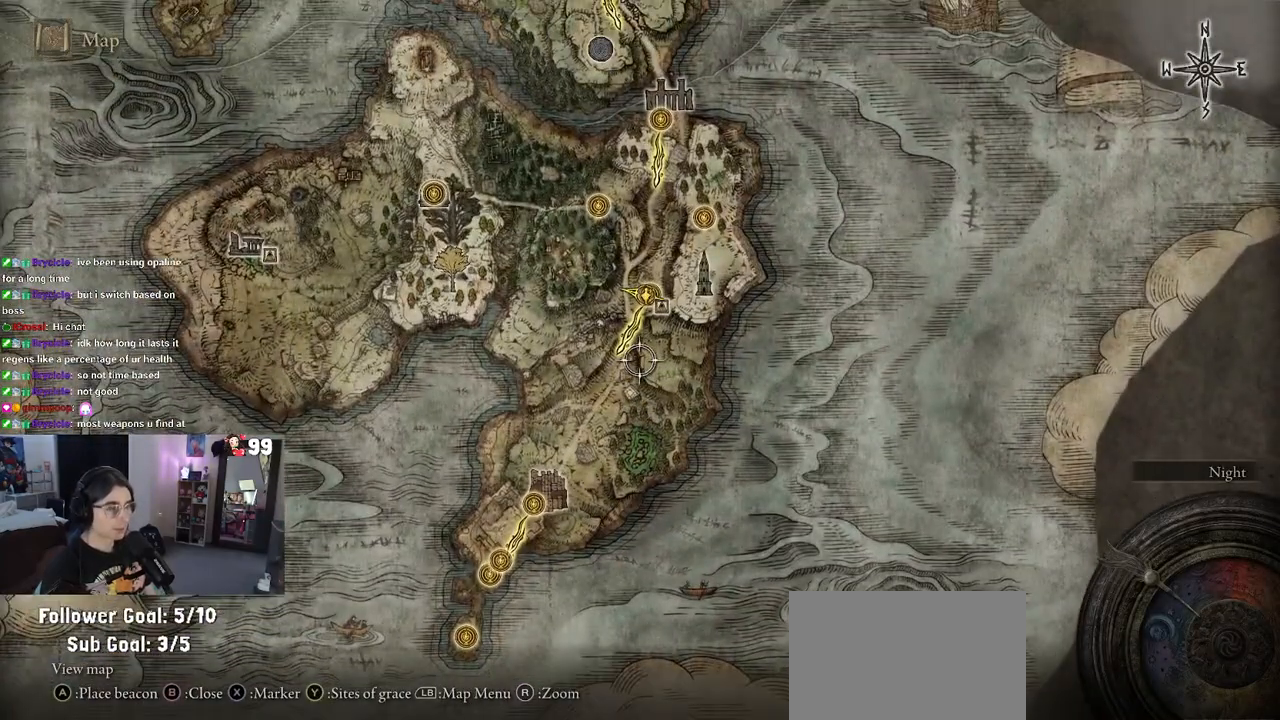
{"buttons": [], "left_stick": "up", "right_stick": "center", "events": [[450, "left_stick", "up"]]}
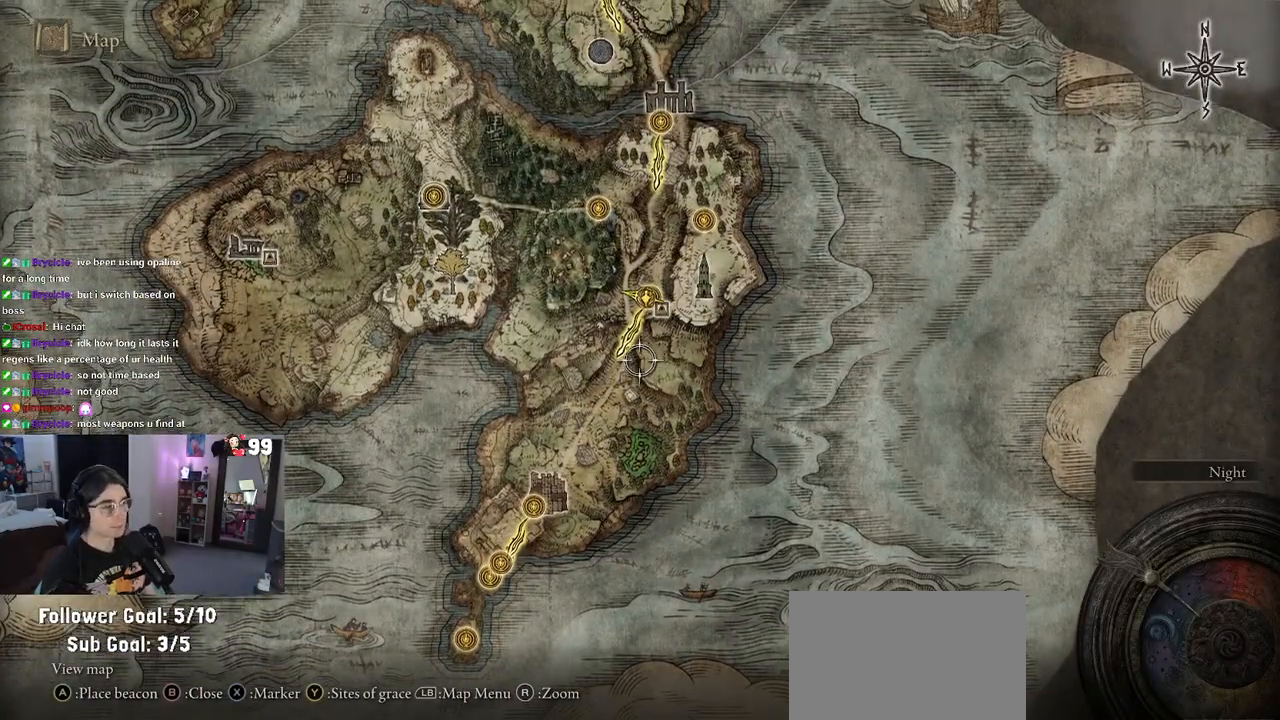
{"buttons": [], "left_stick": "up", "right_stick": "center", "events": []}
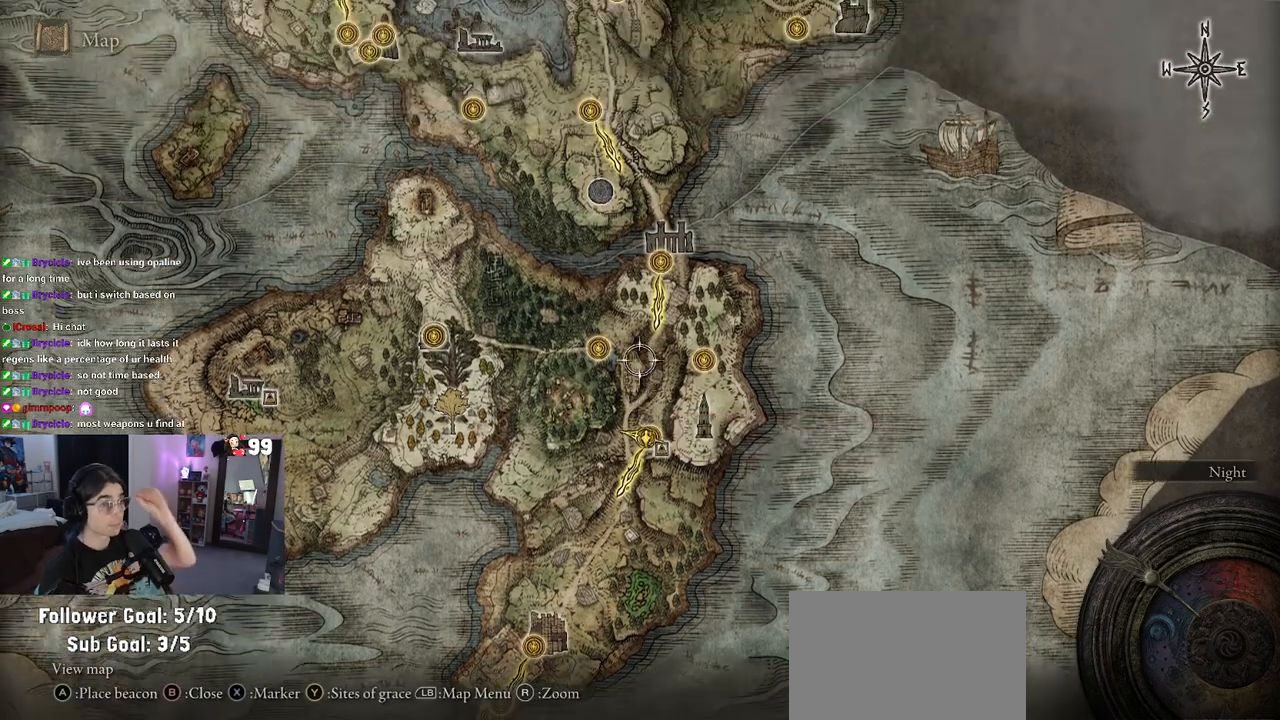
{"buttons": [], "left_stick": "center", "right_stick": "center", "events": [[500, "left_stick", "center"]]}